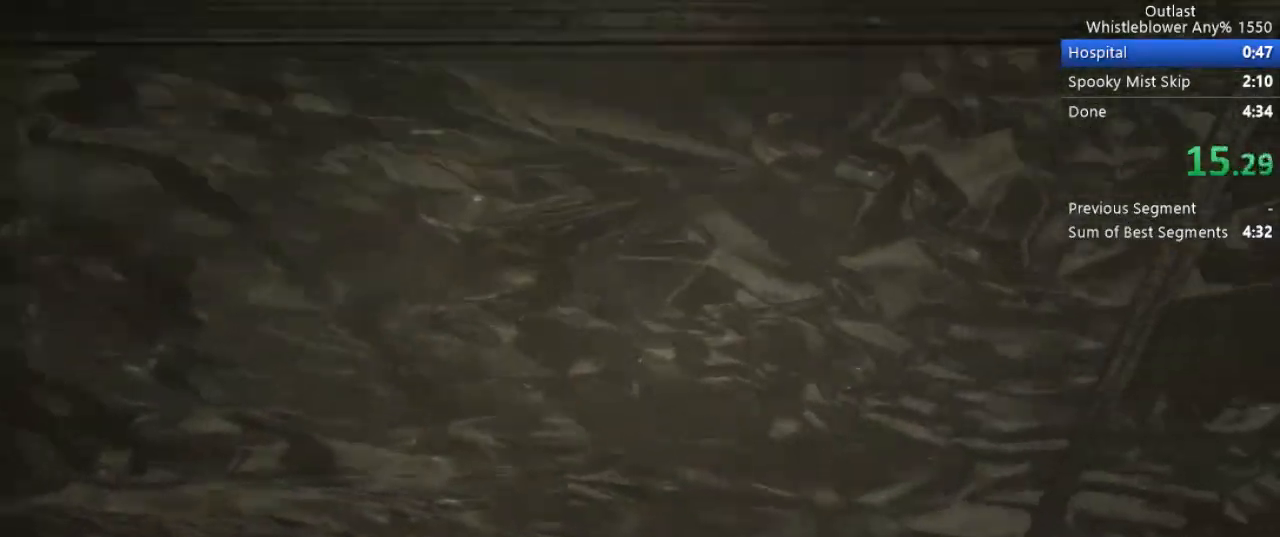
Gameplay with keyboard and mouse; each line is a JSON object with the keys and mouse buttons held at the frame after it. "events" lists presses ("down") and releases ("up") of "1", "2", "3", "4", "5", "a", "alt", "c", "ctrl", "d", "e", "f", "g", "q", "r", "s", "shift", "space", "t", "tab", "v", "w", "x", "z", "mouse_left", "mouse_middle", "mouse_right", "mouse_mb4", "mouse_mb5", "mouse_wheel_up" and "mouse_wheel_down" between this image and that frame as [ms after this image, input, new state], when the widget could be followed in between. "mouse_left", "mouse_middle", "mouse_right", "mouse_mb4", "mouse_mb5", "mouse_wheel_up", "mouse_wheel_down" = the "left", "middle", "right", "mb4", "mb5", "wheel_up", "wheel_down" buttons of the "mouse" list. No other keys are recorded. Mouse movement is not recorded.
{"keys": ["ctrl", "w"], "mouse": [], "events": [[417, "ctrl", "down"]]}
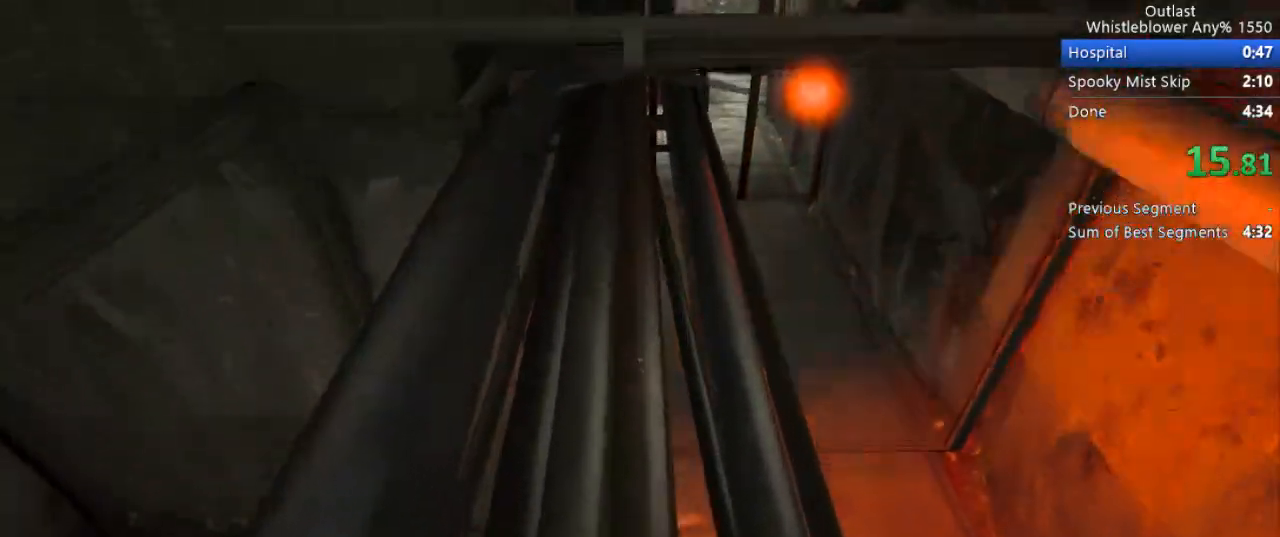
{"keys": ["shift", "w"], "mouse": [], "events": [[17, "ctrl", "up"], [100, "shift", "down"]]}
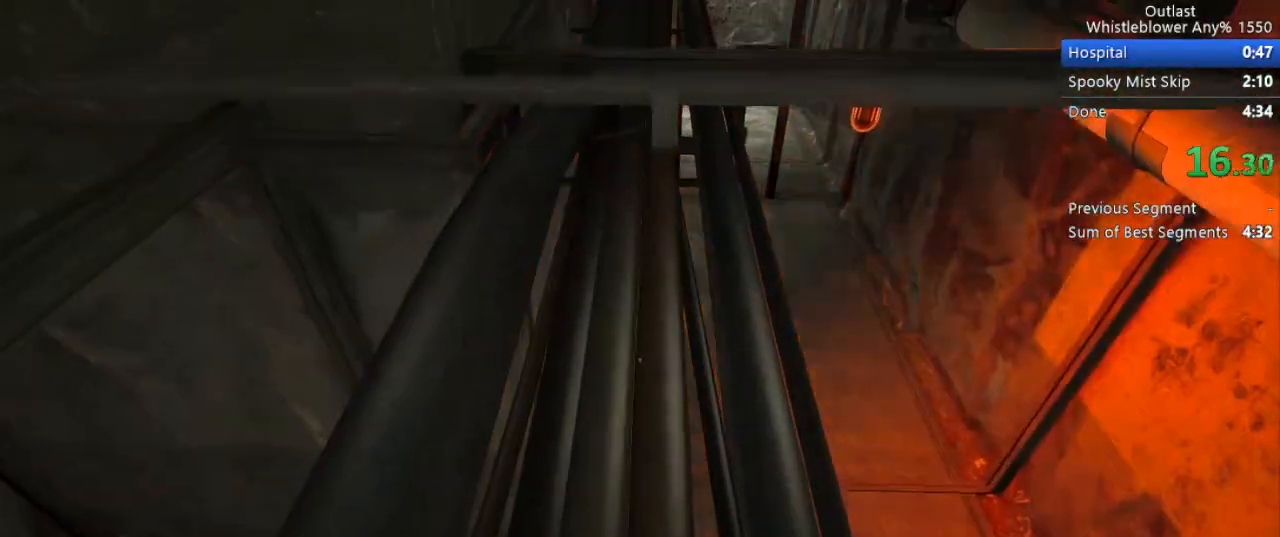
{"keys": ["shift", "w"], "mouse": [], "events": []}
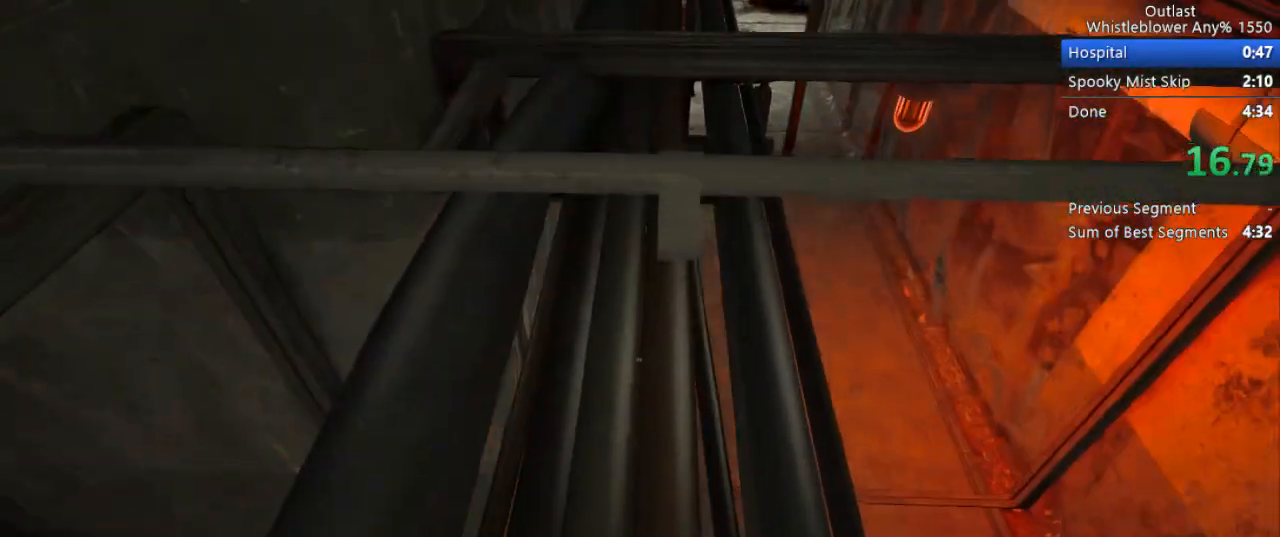
{"keys": ["shift", "w"], "mouse": [], "events": []}
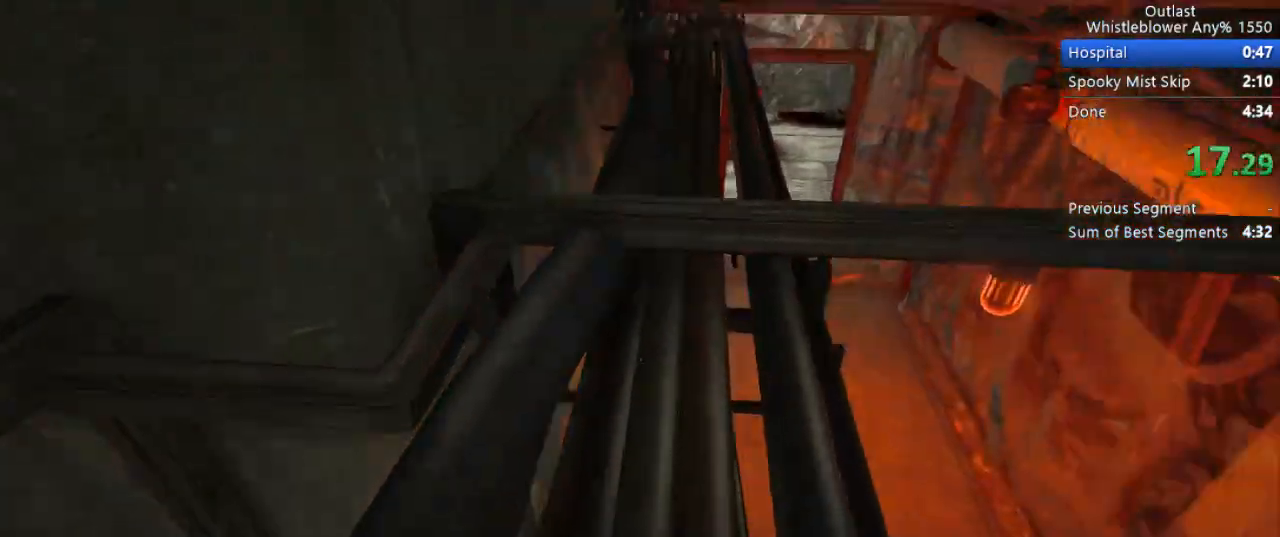
{"keys": ["shift", "w"], "mouse": [], "events": []}
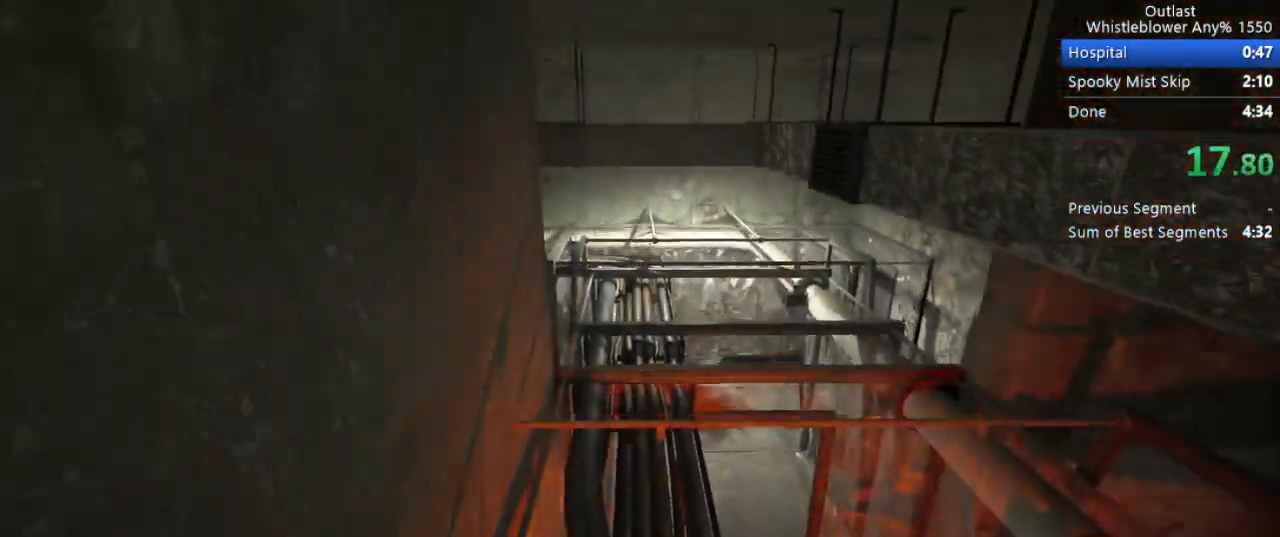
{"keys": ["shift", "w"], "mouse": [], "events": []}
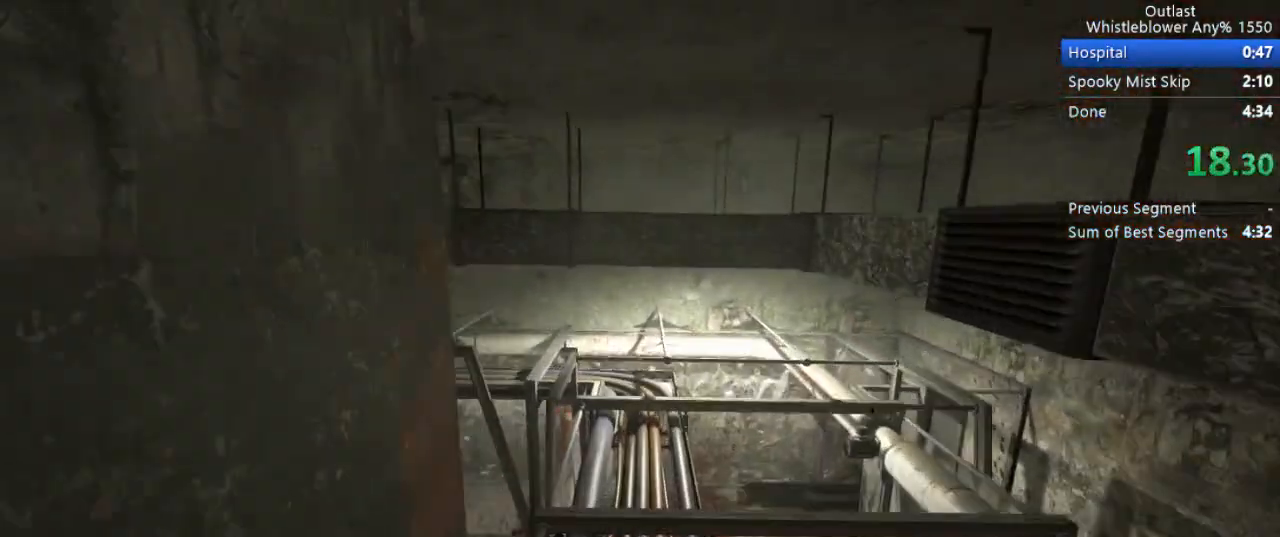
{"keys": ["shift", "w"], "mouse": [], "events": []}
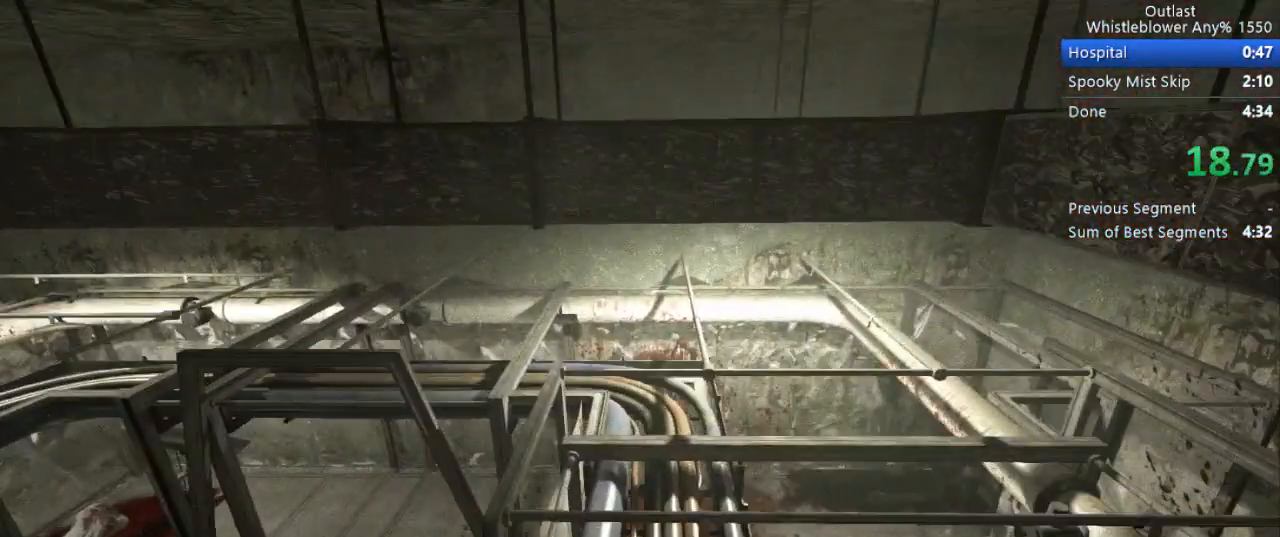
{"keys": ["shift", "w"], "mouse": [], "events": []}
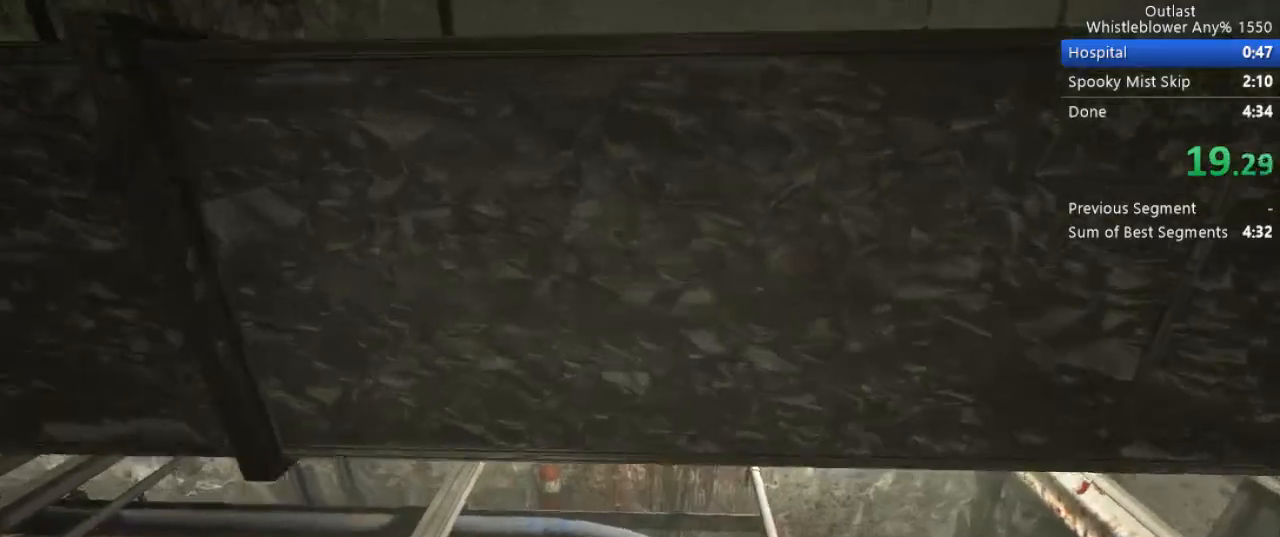
{"keys": ["w"], "mouse": [], "events": [[33, "shift", "up"], [167, "ctrl", "down"], [300, "ctrl", "up"]]}
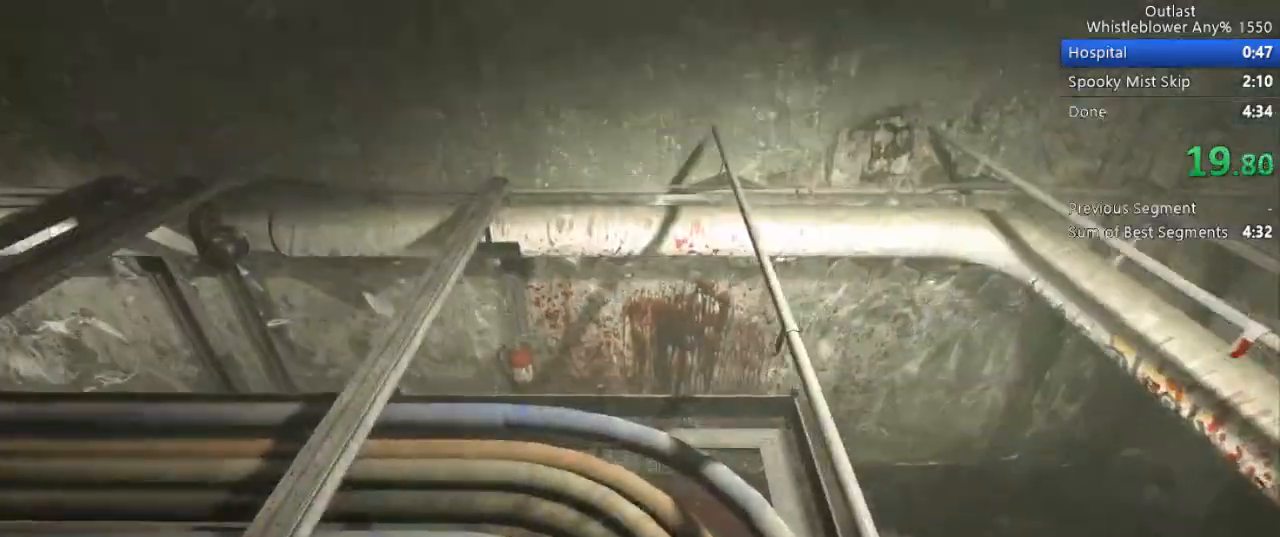
{"keys": ["shift", "w"], "mouse": [], "events": [[233, "ctrl", "down"], [317, "ctrl", "up"], [467, "shift", "down"]]}
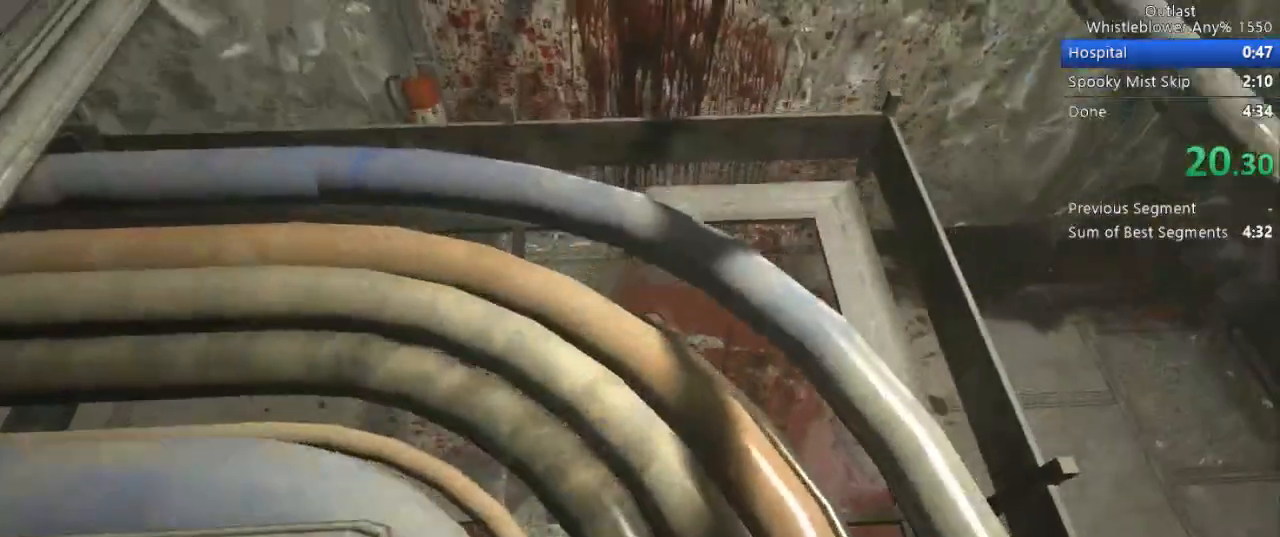
{"keys": ["shift", "w"], "mouse": [], "events": []}
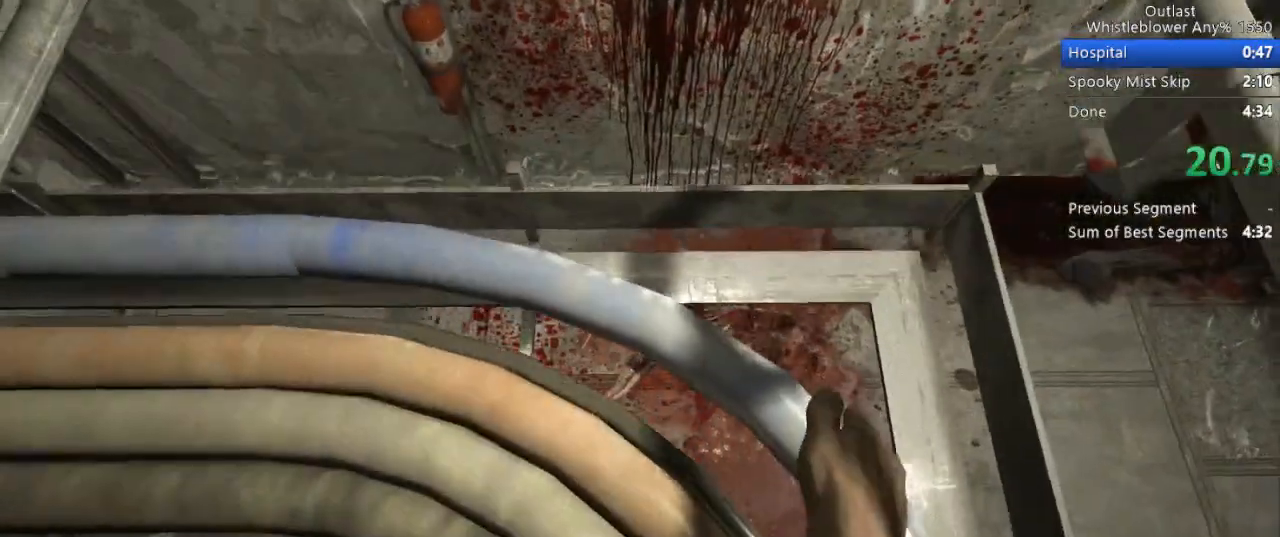
{"keys": ["shift", "w"], "mouse": [], "events": []}
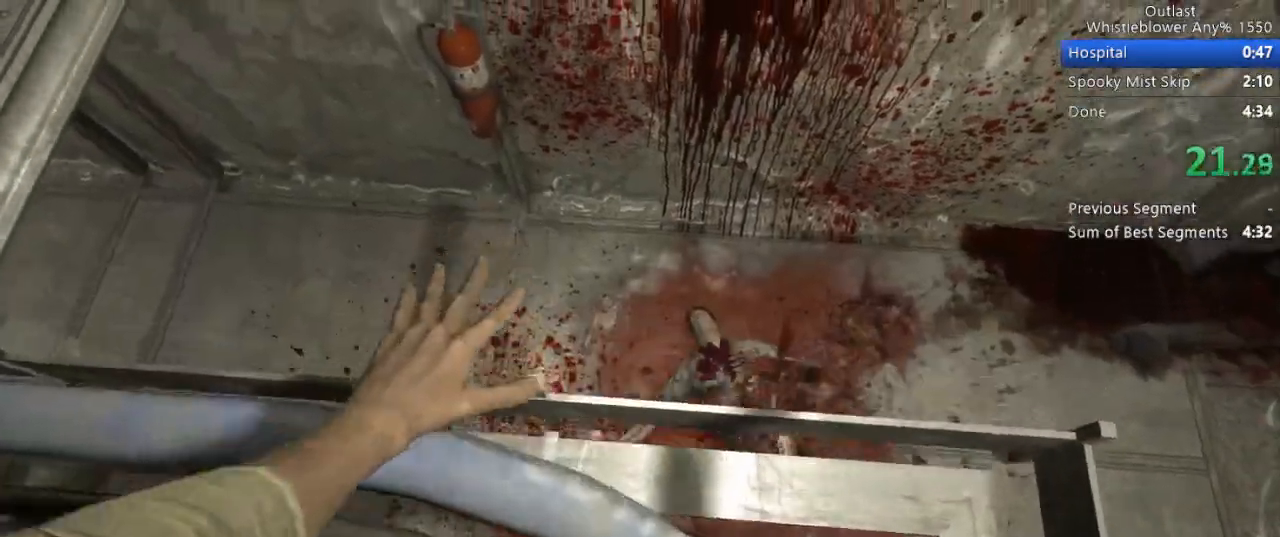
{"keys": ["shift", "w"], "mouse": [], "events": []}
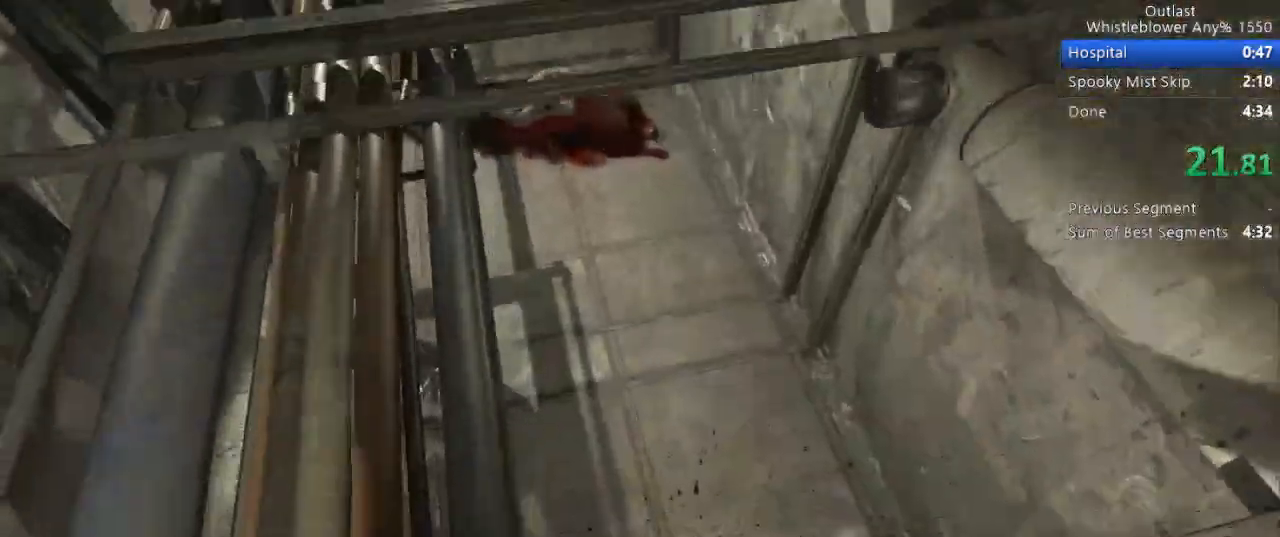
{"keys": ["shift", "w"], "mouse": [], "events": []}
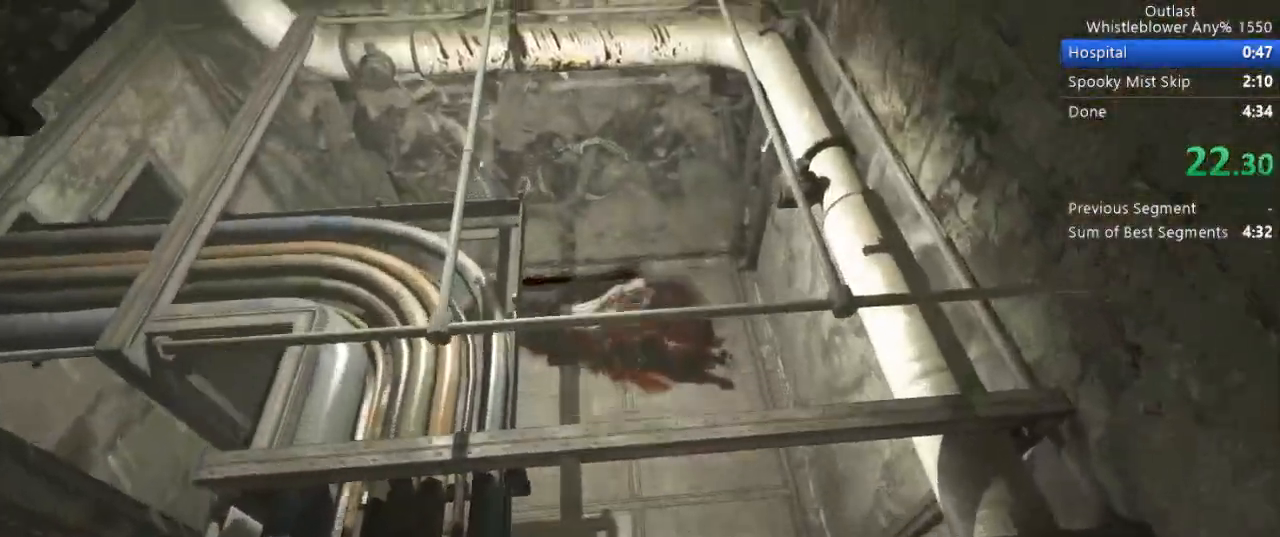
{"keys": ["shift", "w"], "mouse": [], "events": []}
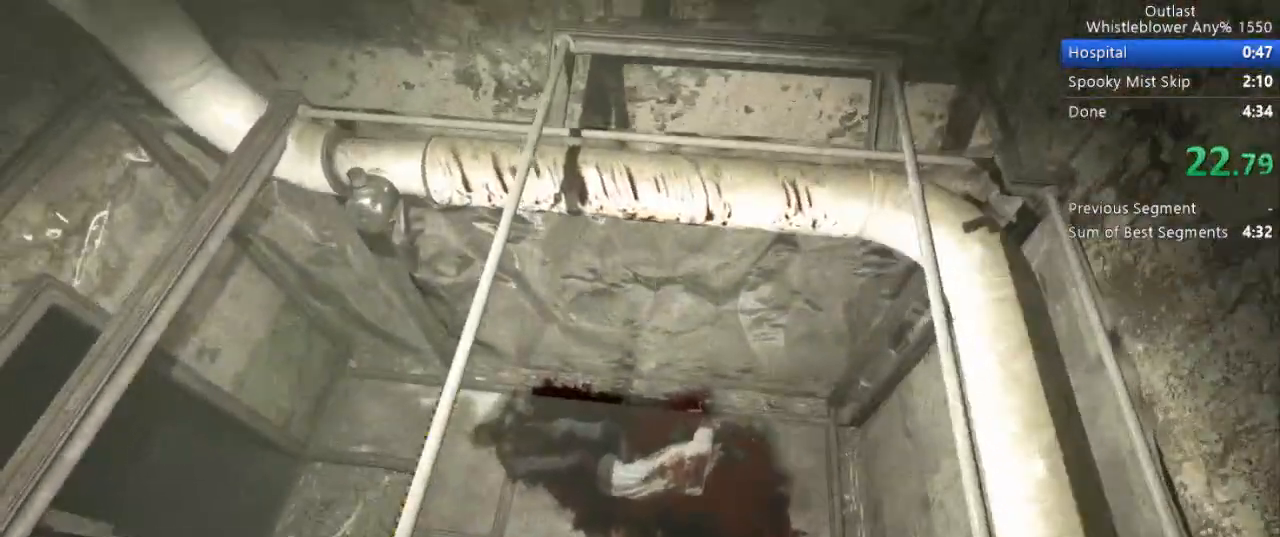
{"keys": ["shift", "w"], "mouse": [], "events": []}
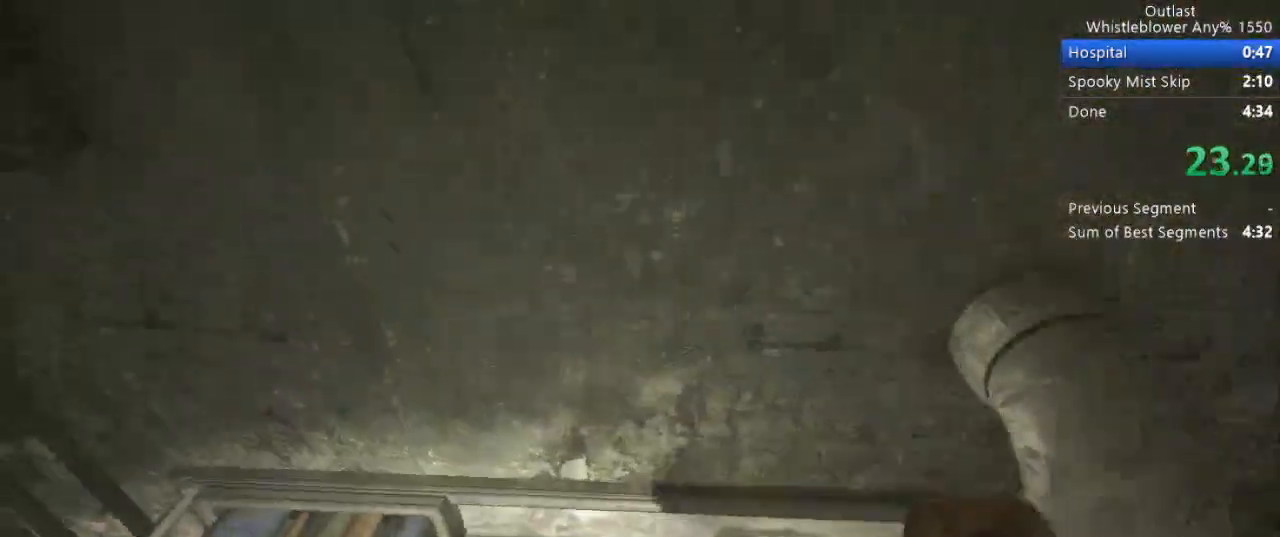
{"keys": ["shift", "w"], "mouse": [], "events": [[250, "space", "down"], [333, "space", "up"]]}
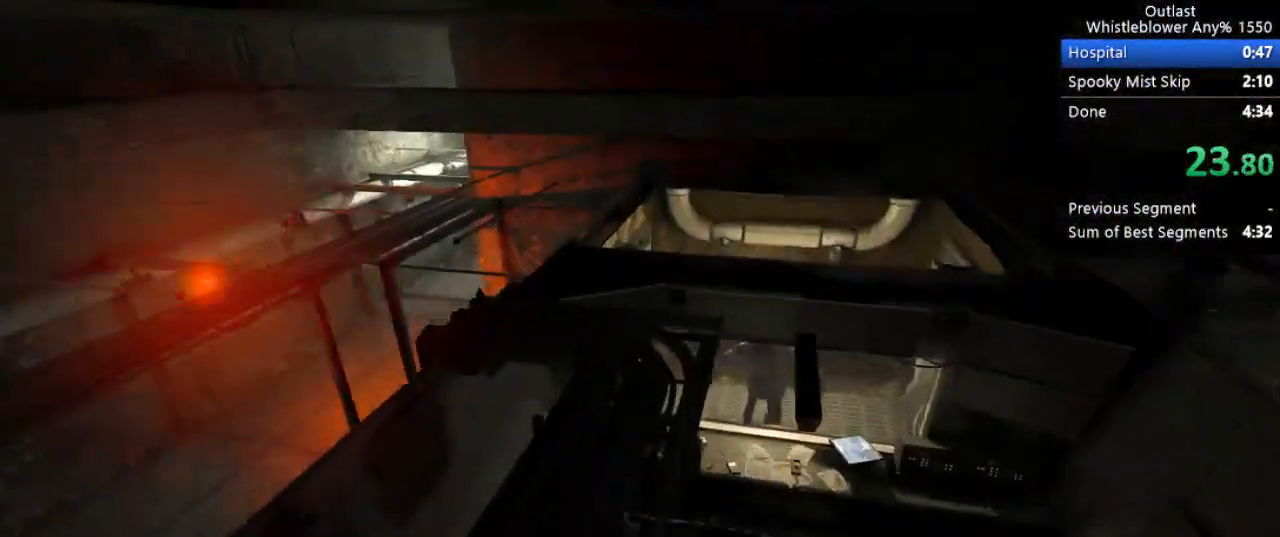
{"keys": ["shift", "w"], "mouse": [], "events": []}
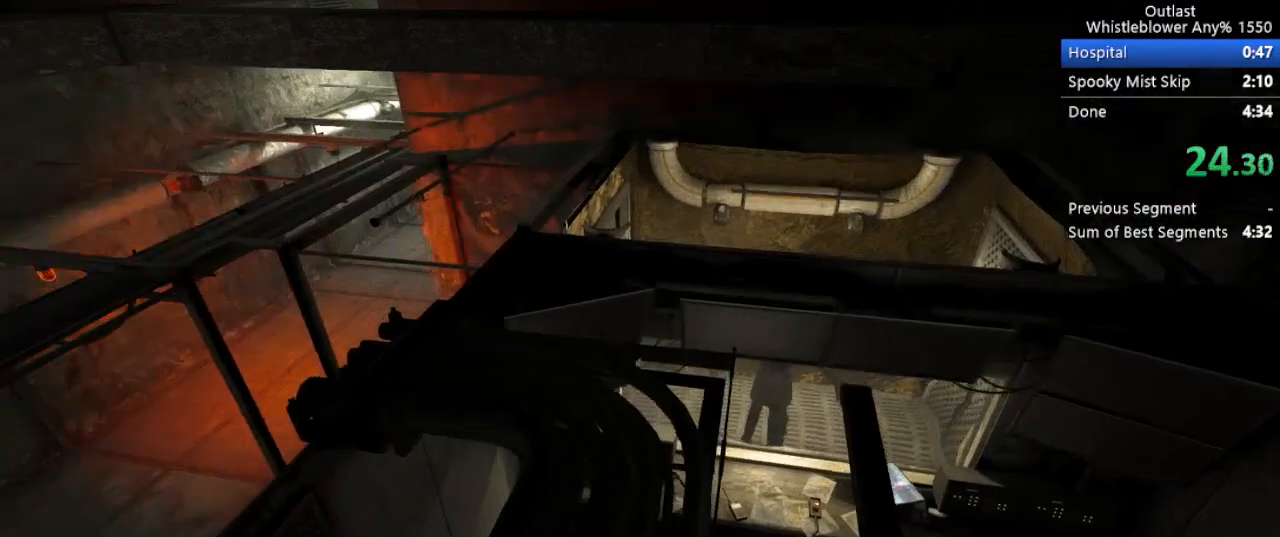
{"keys": ["shift", "w"], "mouse": [], "events": []}
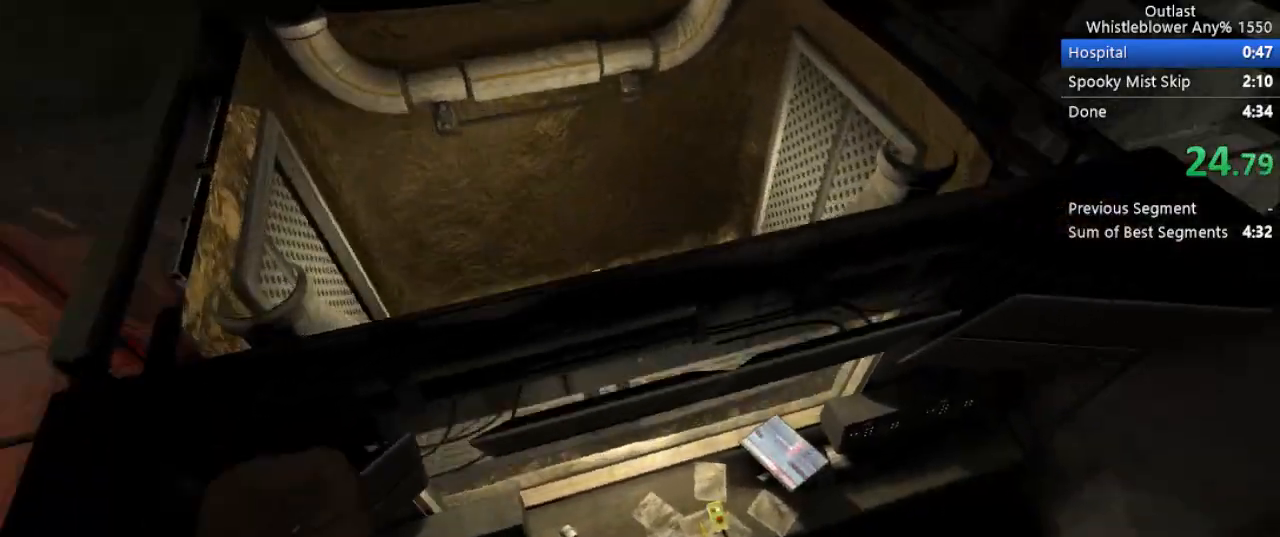
{"keys": ["shift", "w"], "mouse": [], "events": []}
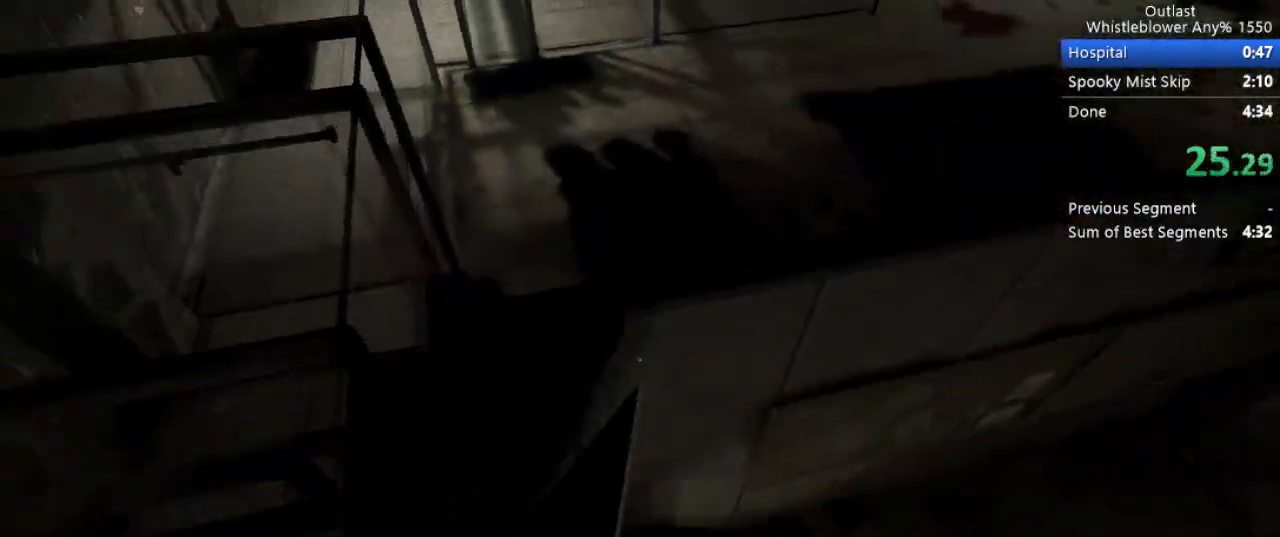
{"keys": ["shift", "w"], "mouse": [], "events": []}
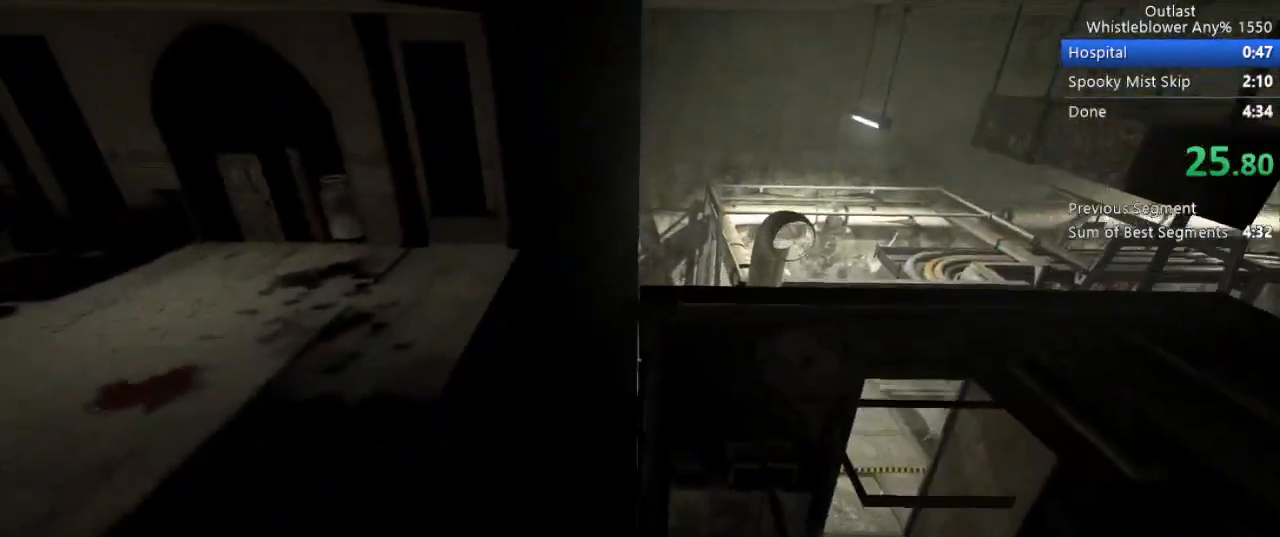
{"keys": ["shift", "w"], "mouse": [], "events": []}
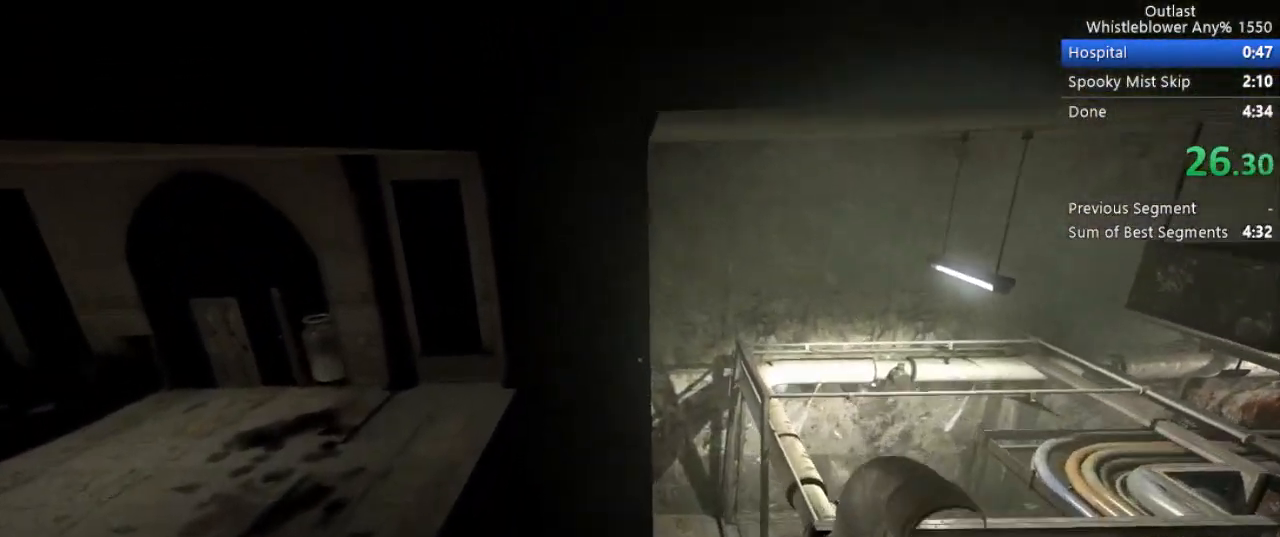
{"keys": [], "mouse": [], "events": [[17, "a", "down"], [17, "space", "down"], [150, "a", "up"], [150, "shift", "up"], [150, "space", "up"], [200, "w", "up"]]}
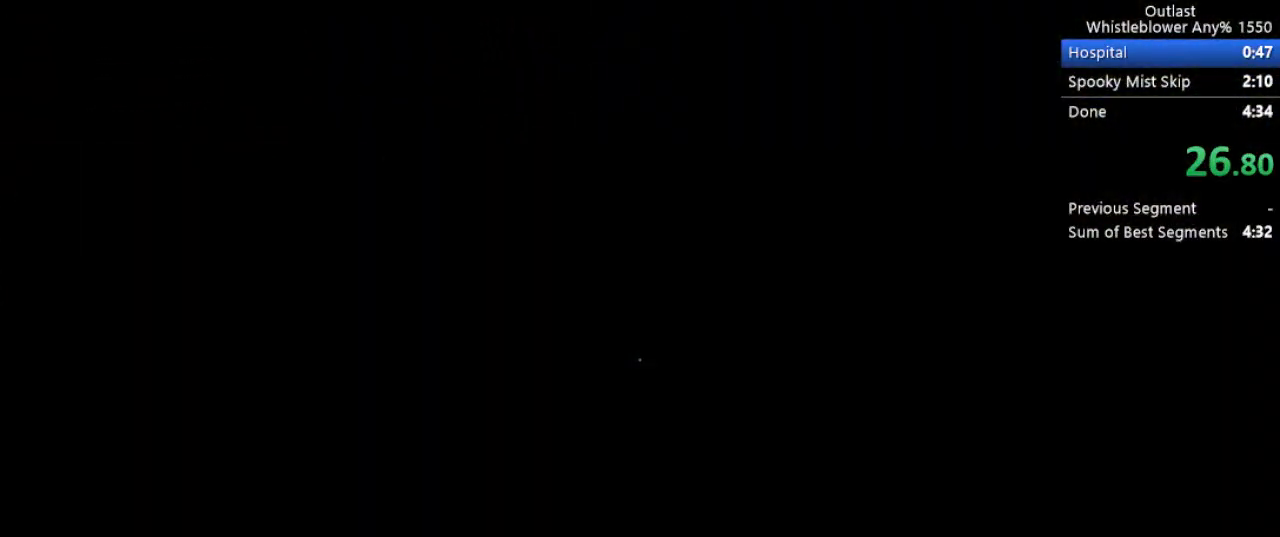
{"keys": [], "mouse": [], "events": [[217, "alt", "down"], [350, "alt", "up"]]}
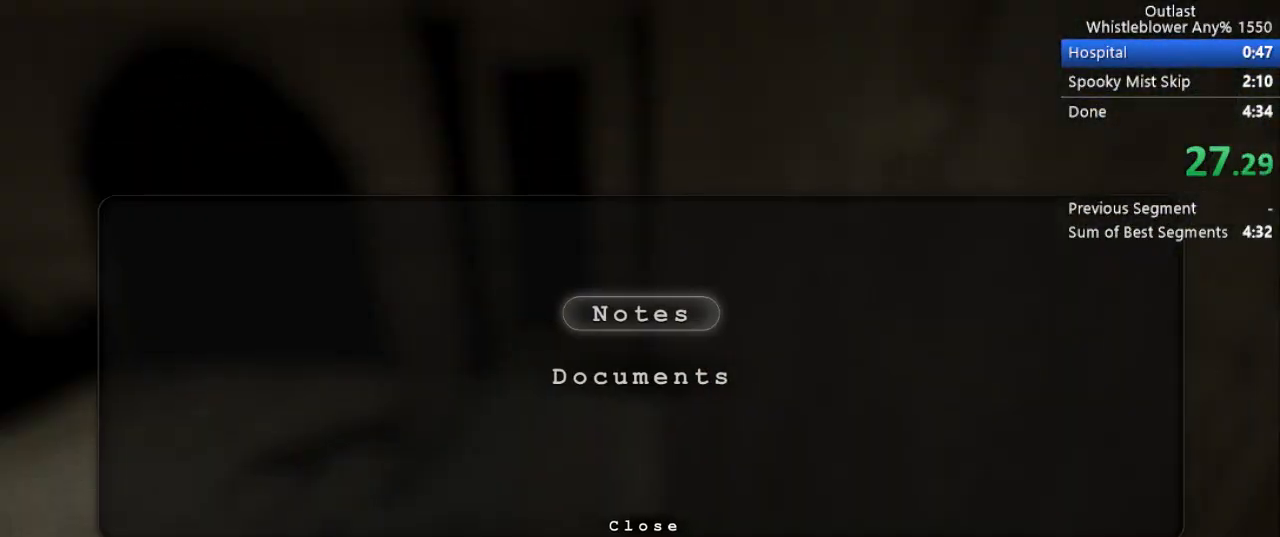
{"keys": [], "mouse": [], "events": []}
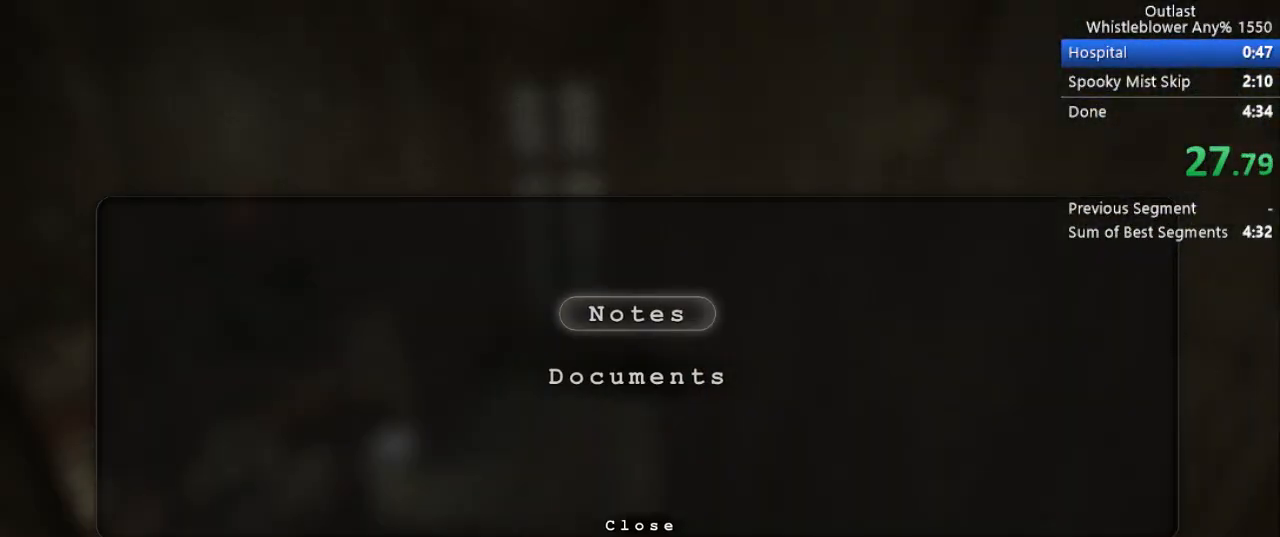
{"keys": ["d", "s", "space"], "mouse": [], "events": [[17, "alt", "down"], [100, "d", "down"], [150, "alt", "up"], [200, "s", "down"], [383, "space", "down"]]}
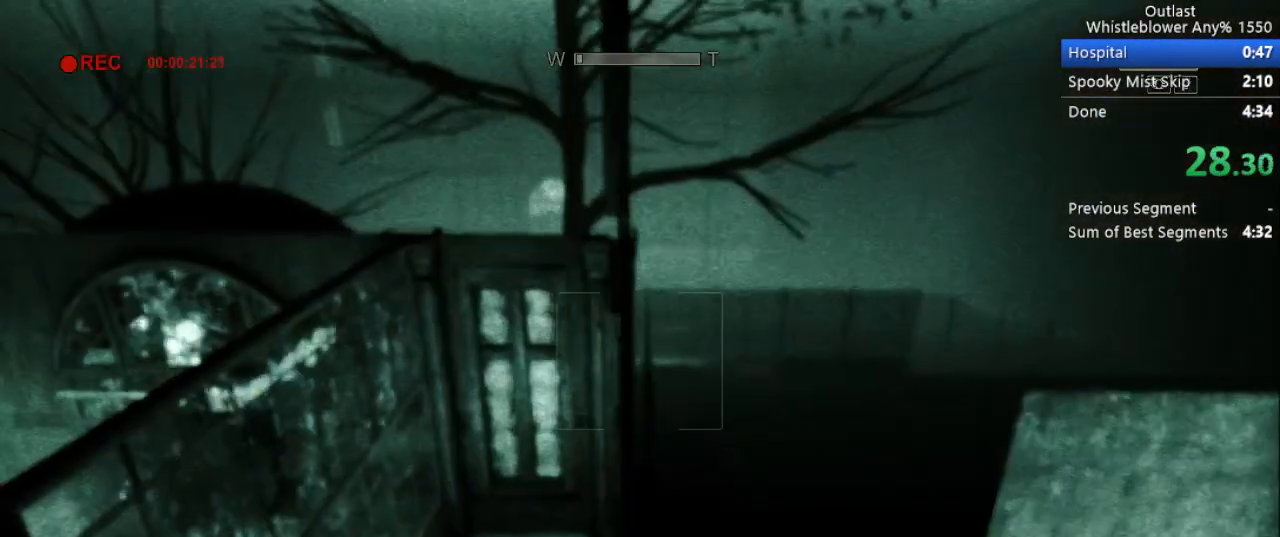
{"keys": [], "mouse": [], "events": [[33, "space", "up"], [67, "s", "up"], [117, "d", "up"], [317, "alt", "down"], [450, "alt", "up"]]}
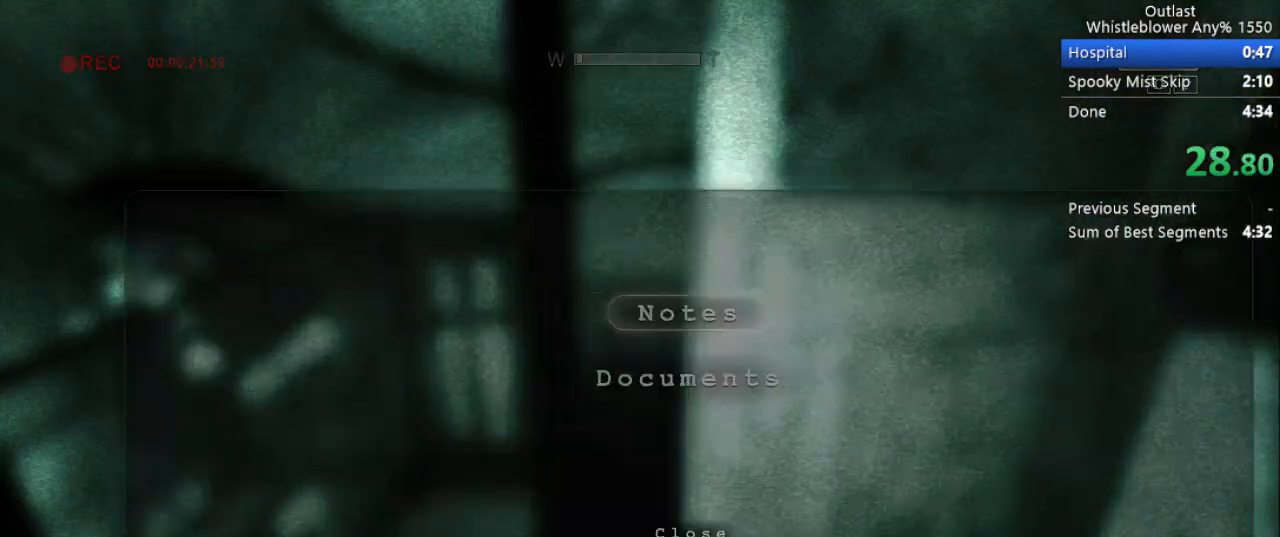
{"keys": ["shift", "w"], "mouse": ["right"], "events": [[233, "alt", "down"], [233, "d", "down"], [283, "alt", "up"], [367, "mouse_right", "down"], [367, "shift", "down"], [367, "w", "down"], [417, "d", "up"]]}
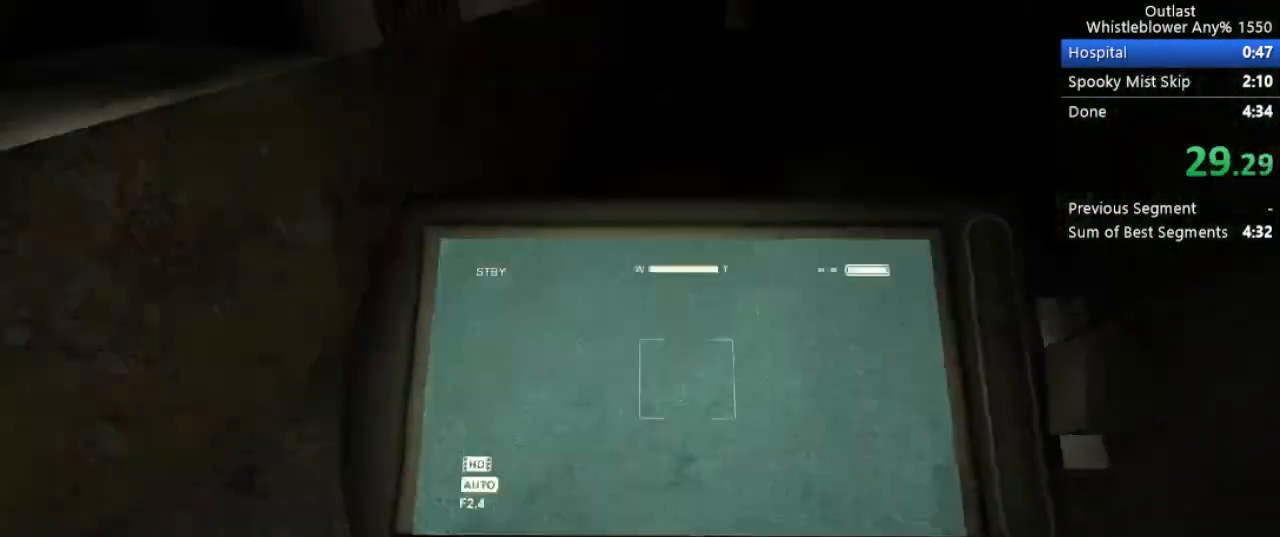
{"keys": ["shift", "w"], "mouse": [], "events": [[17, "mouse_right", "up"]]}
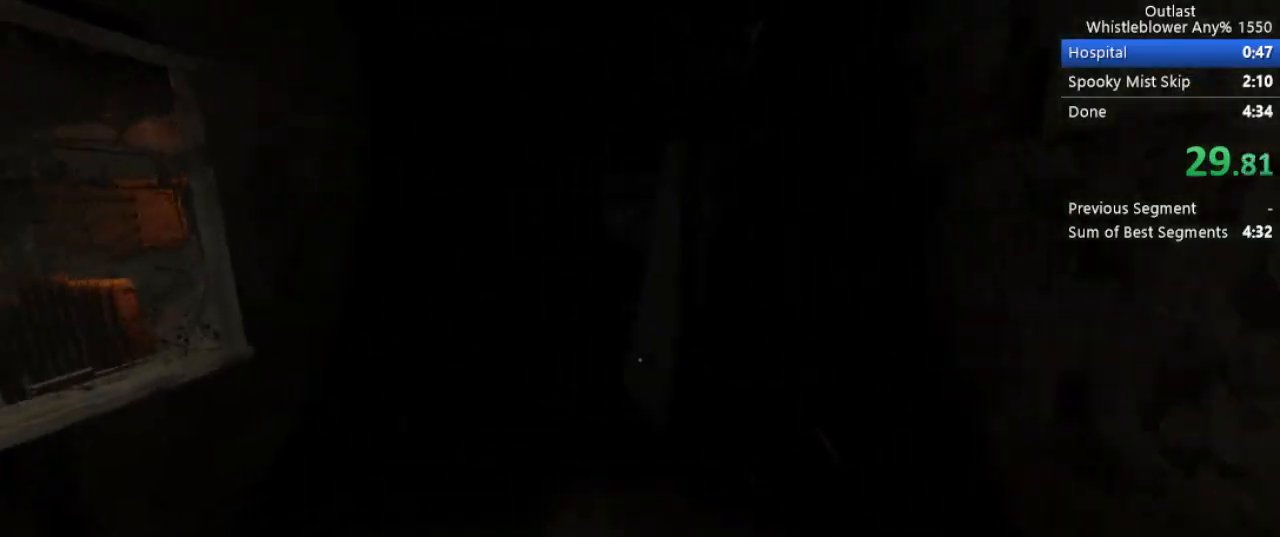
{"keys": ["shift", "w"], "mouse": [], "events": []}
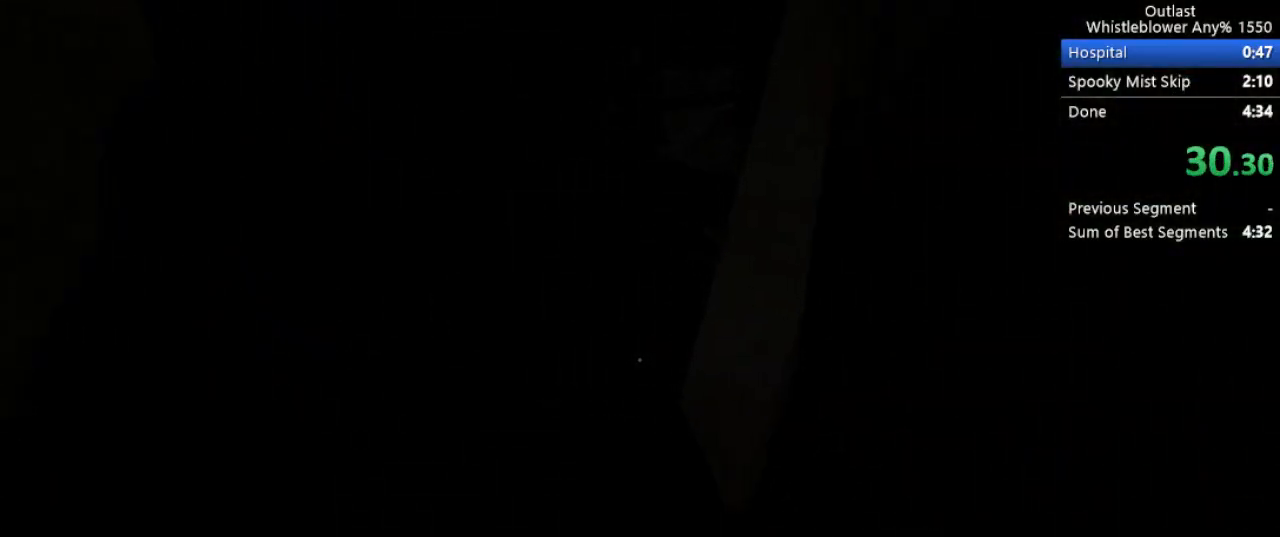
{"keys": ["shift", "w"], "mouse": [], "events": []}